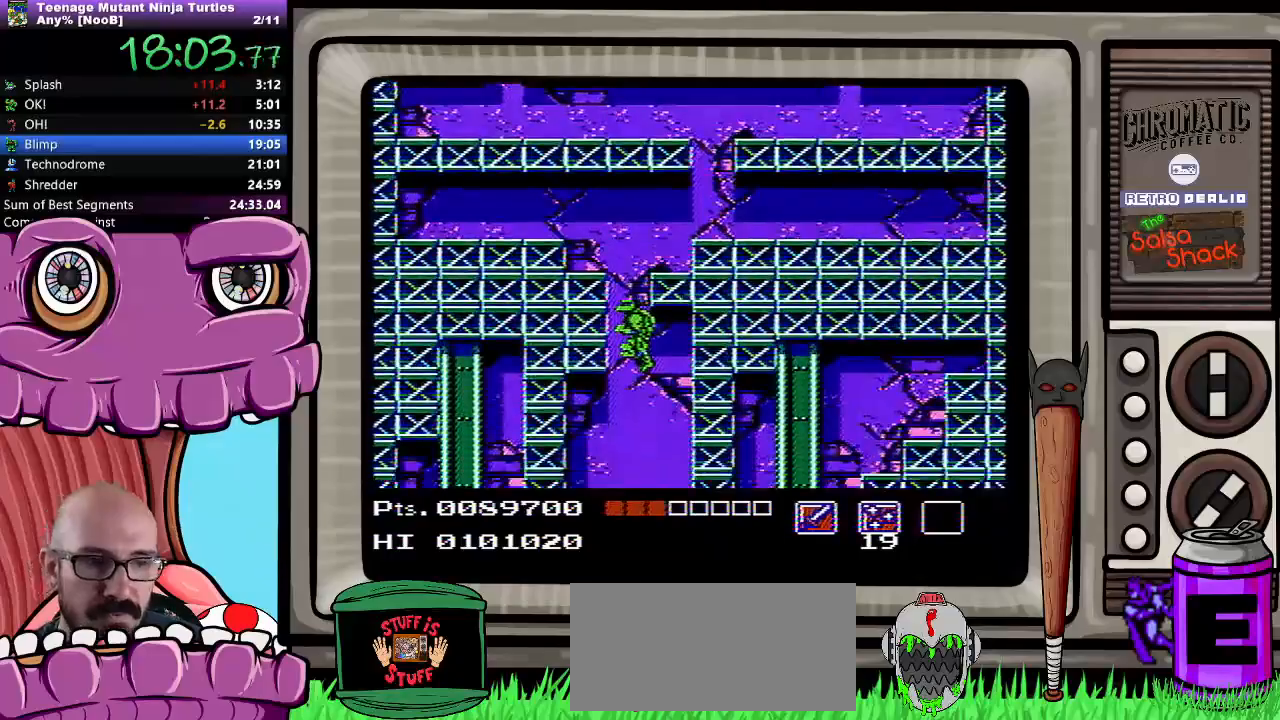
Gameplay with a controller (Nintendo layout); each line is a JSON object with the inputs held at the frame after it (dt_ms = milliseconds from this image to that frame). "events" lists button and stick changes between this image and that frame as [ms after this image, input, new state], when the widget could be followed in between. Not read: L3 R3.
{"dt_ms": 500, "buttons": [], "events": []}
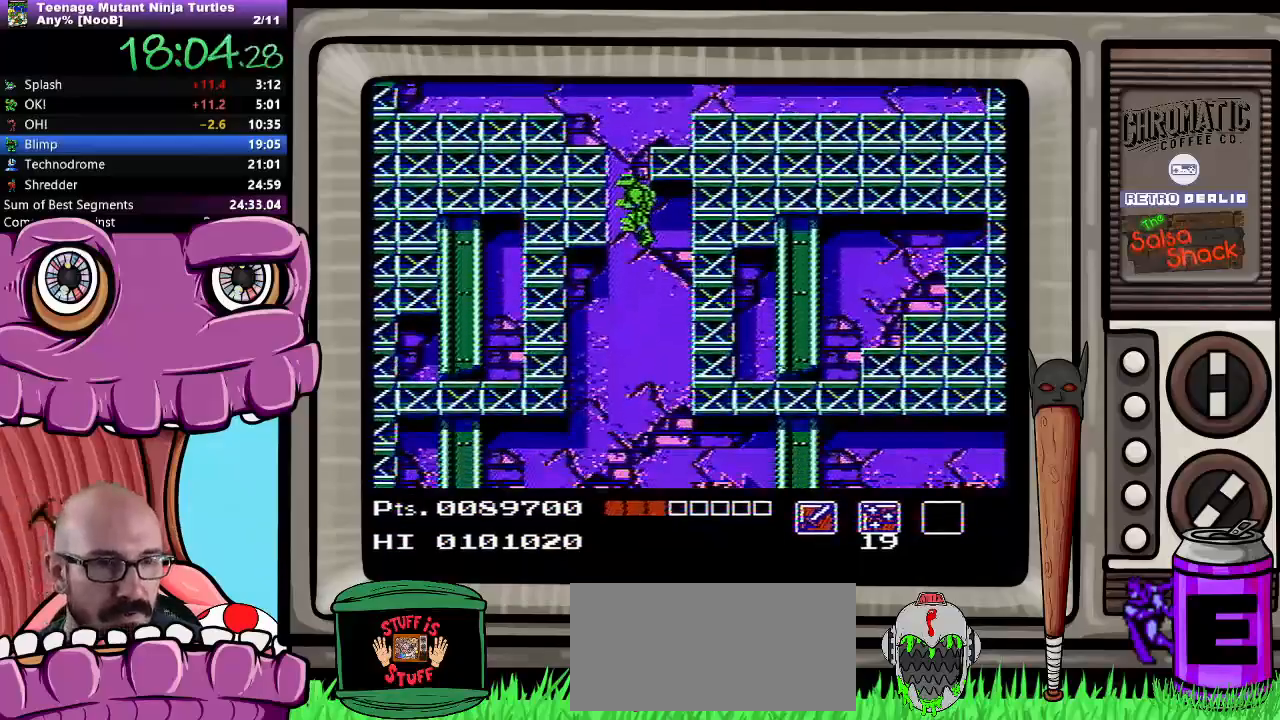
{"dt_ms": 500, "buttons": [], "events": []}
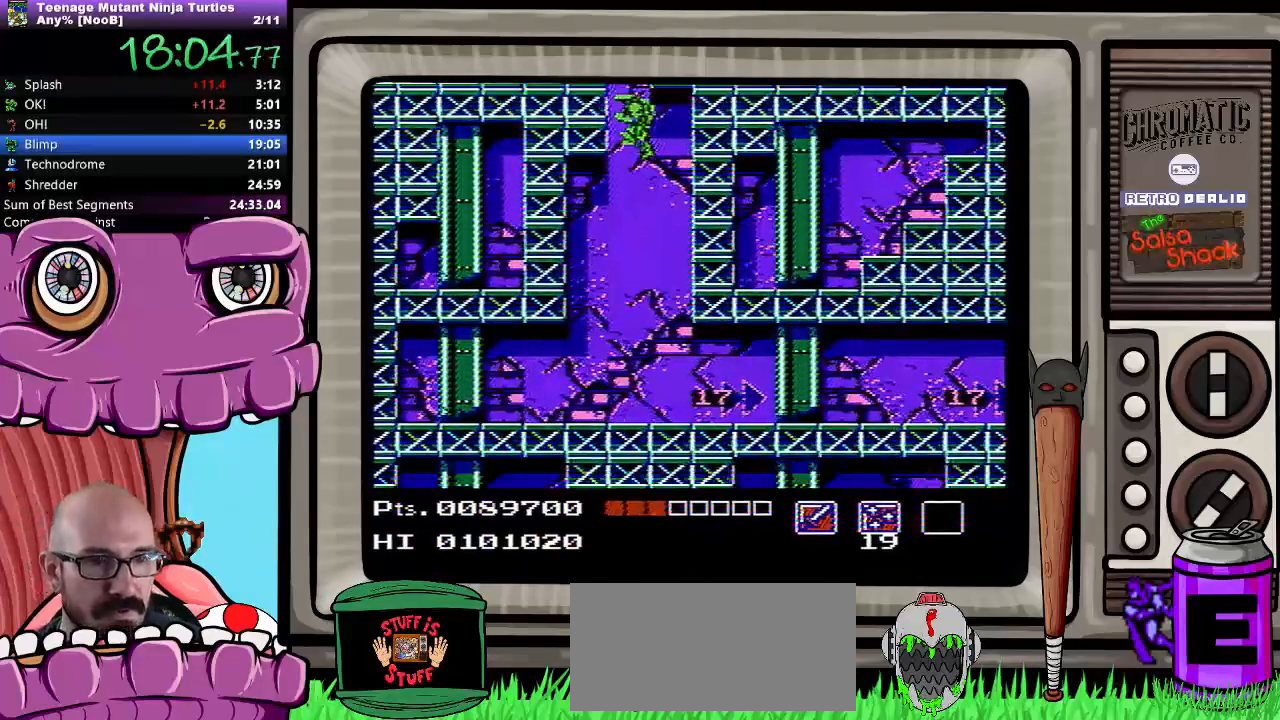
{"dt_ms": 500, "buttons": [], "events": []}
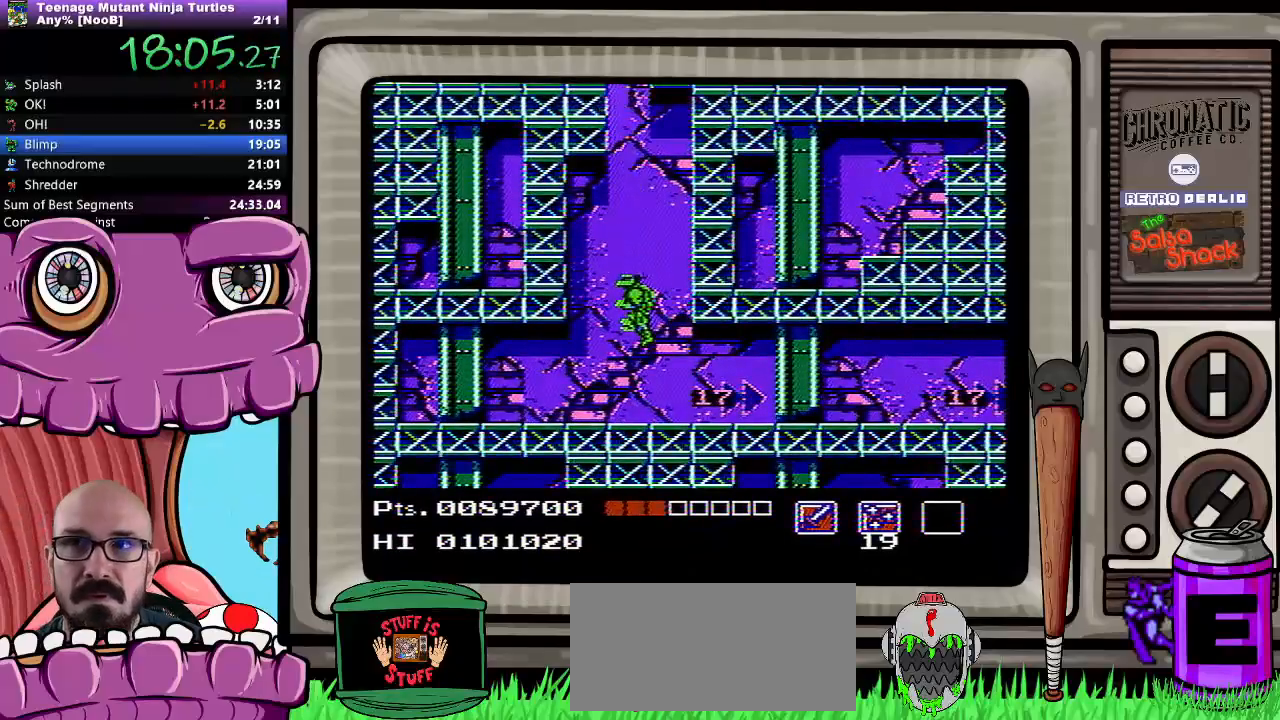
{"dt_ms": 500, "buttons": ["DPAD_RIGHT"], "events": [[33, "DPAD_RIGHT", "down"]]}
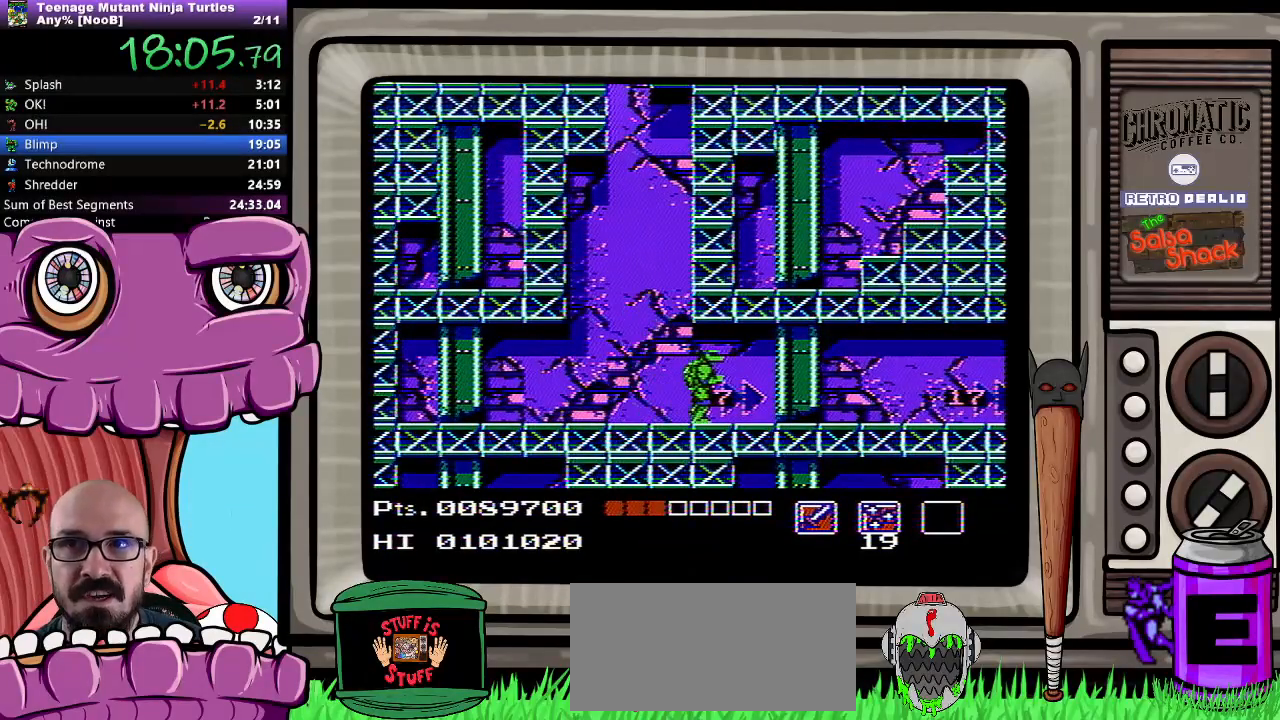
{"dt_ms": 500, "buttons": ["DPAD_RIGHT"], "events": []}
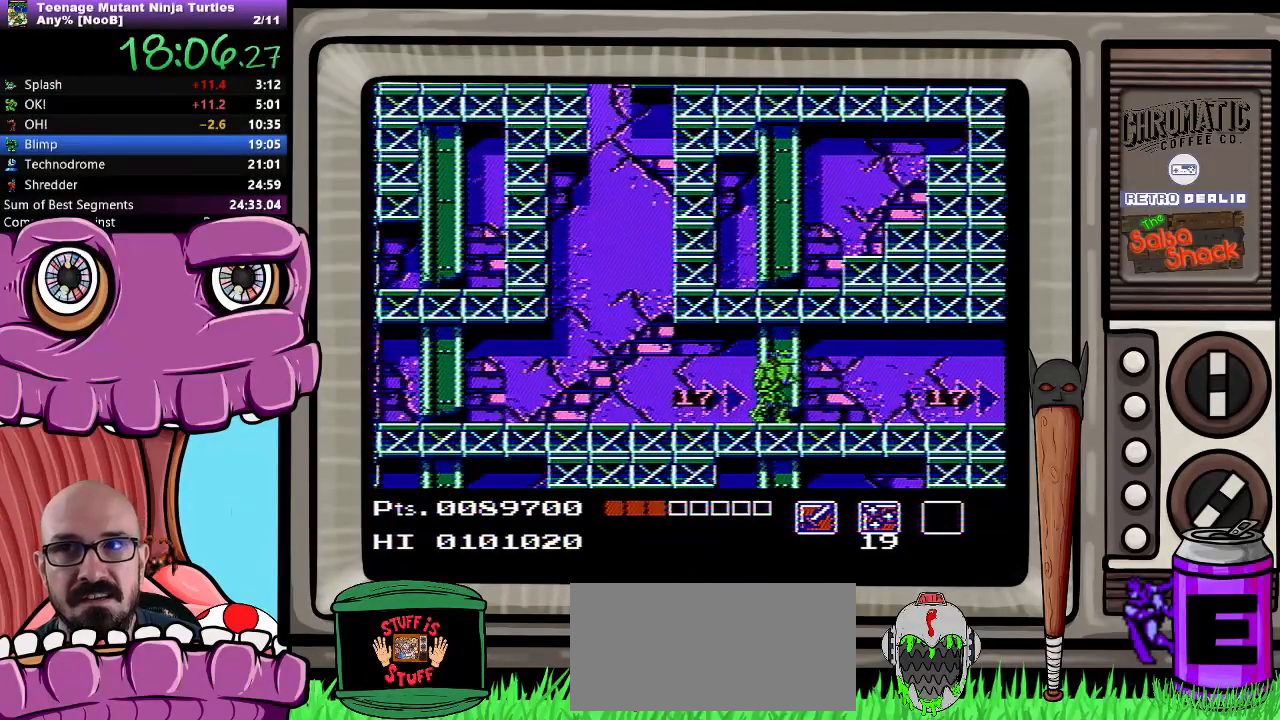
{"dt_ms": 500, "buttons": ["DPAD_RIGHT"], "events": []}
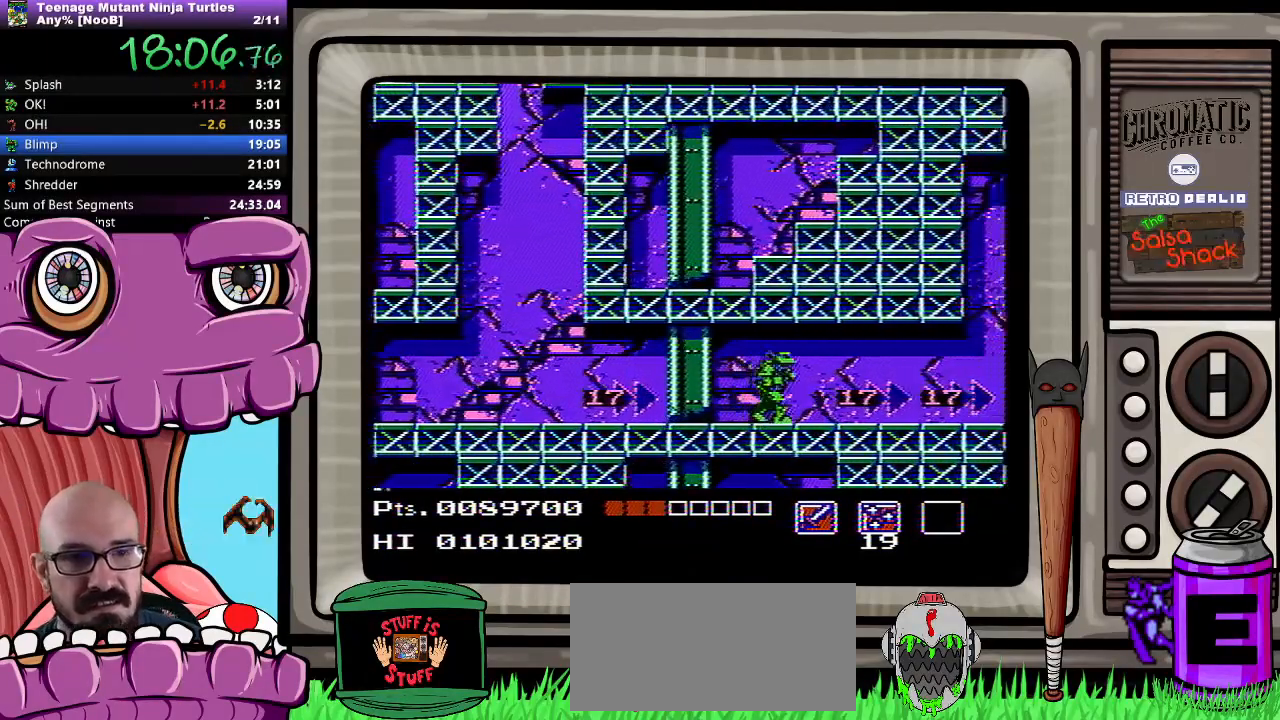
{"dt_ms": 500, "buttons": ["DPAD_RIGHT"], "events": []}
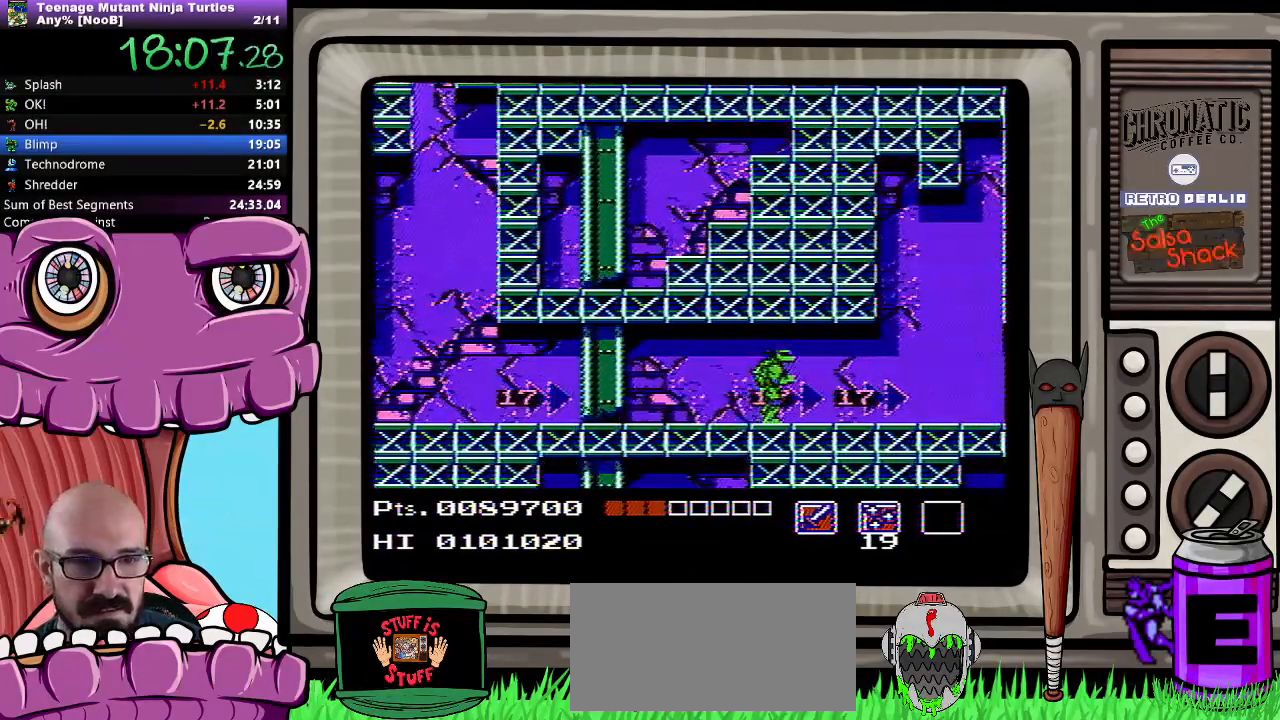
{"dt_ms": 500, "buttons": ["DPAD_RIGHT"], "events": []}
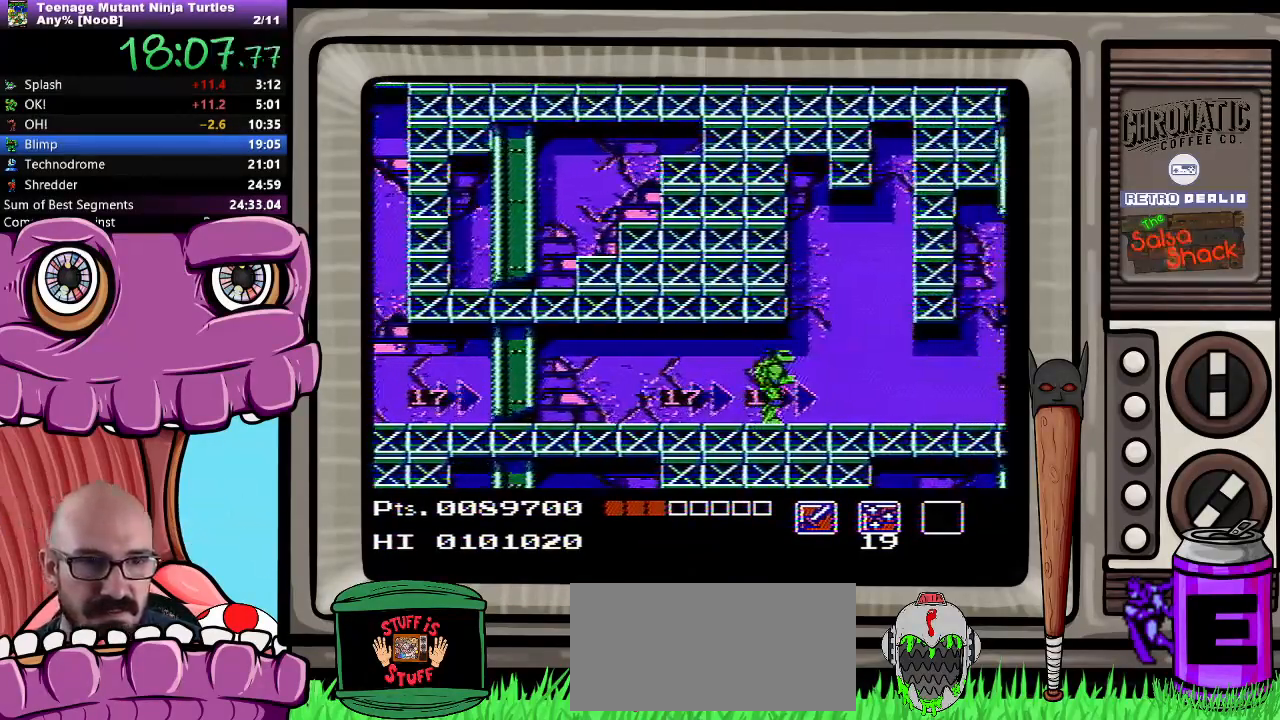
{"dt_ms": 500, "buttons": ["DPAD_RIGHT"], "events": []}
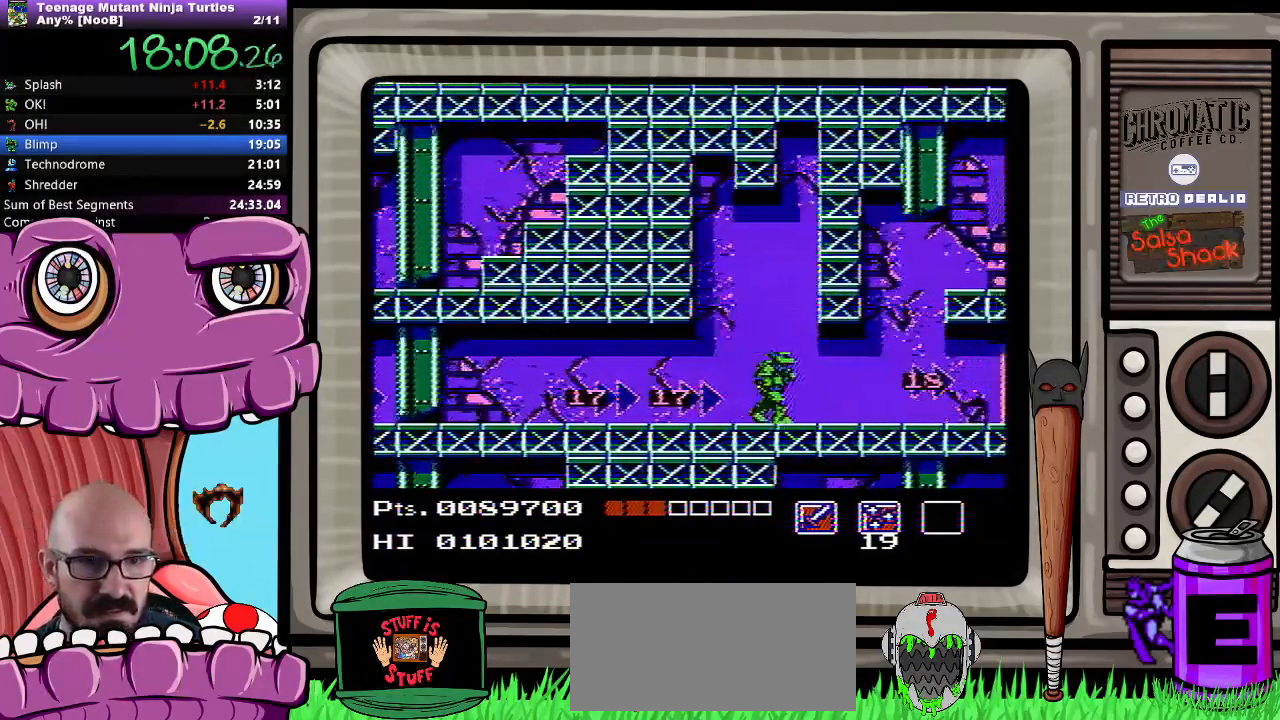
{"dt_ms": 500, "buttons": ["DPAD_RIGHT"], "events": []}
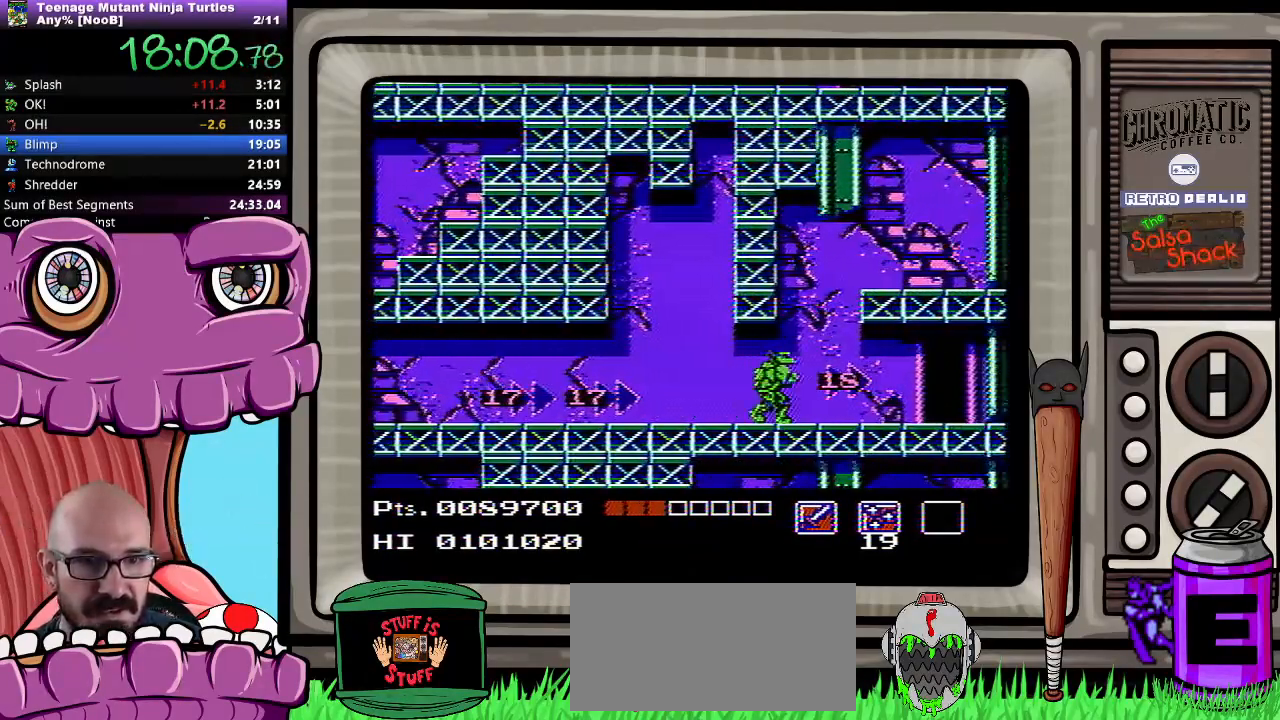
{"dt_ms": 500, "buttons": ["DPAD_RIGHT"], "events": []}
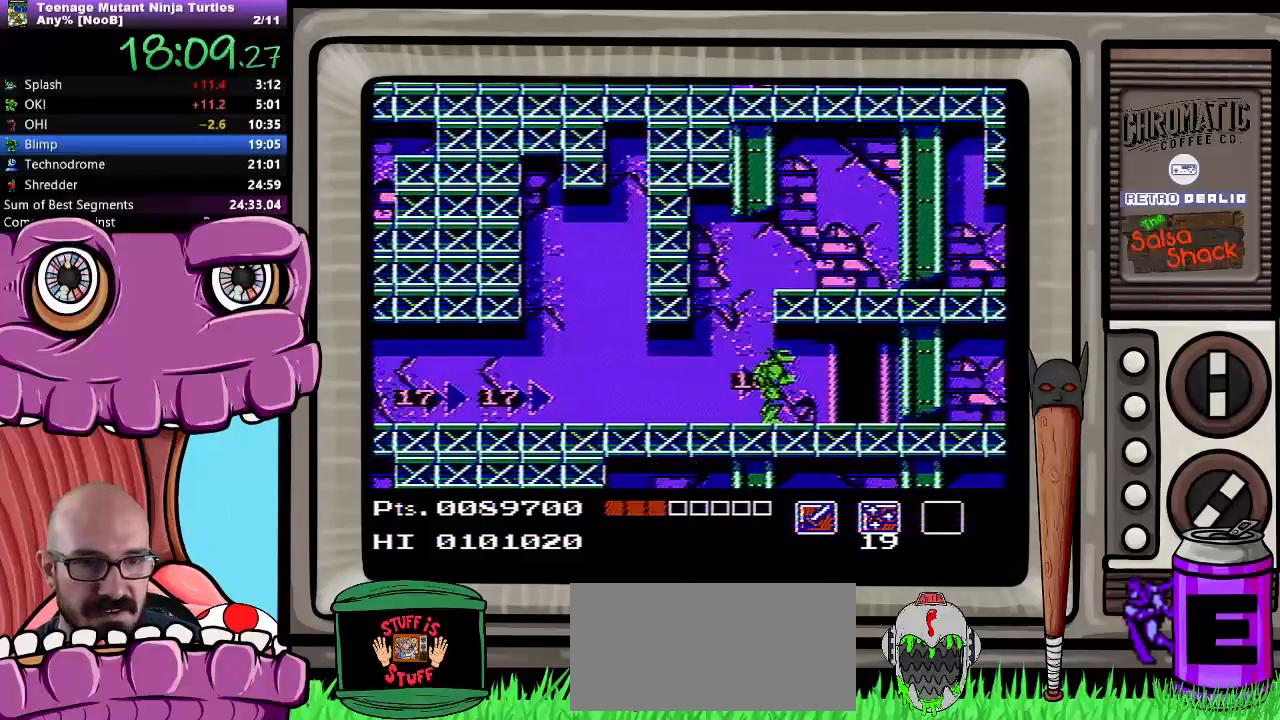
{"dt_ms": 1000, "buttons": ["DPAD_DOWN"]}
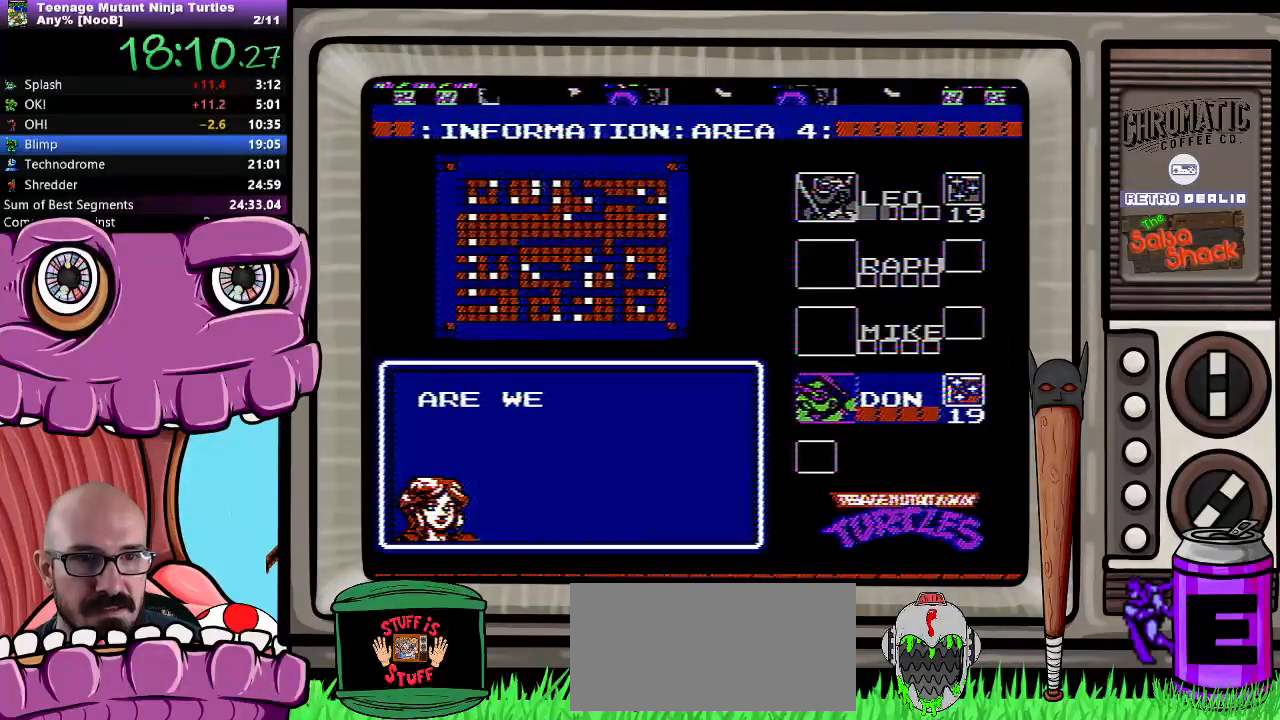
{"dt_ms": 500, "buttons": []}
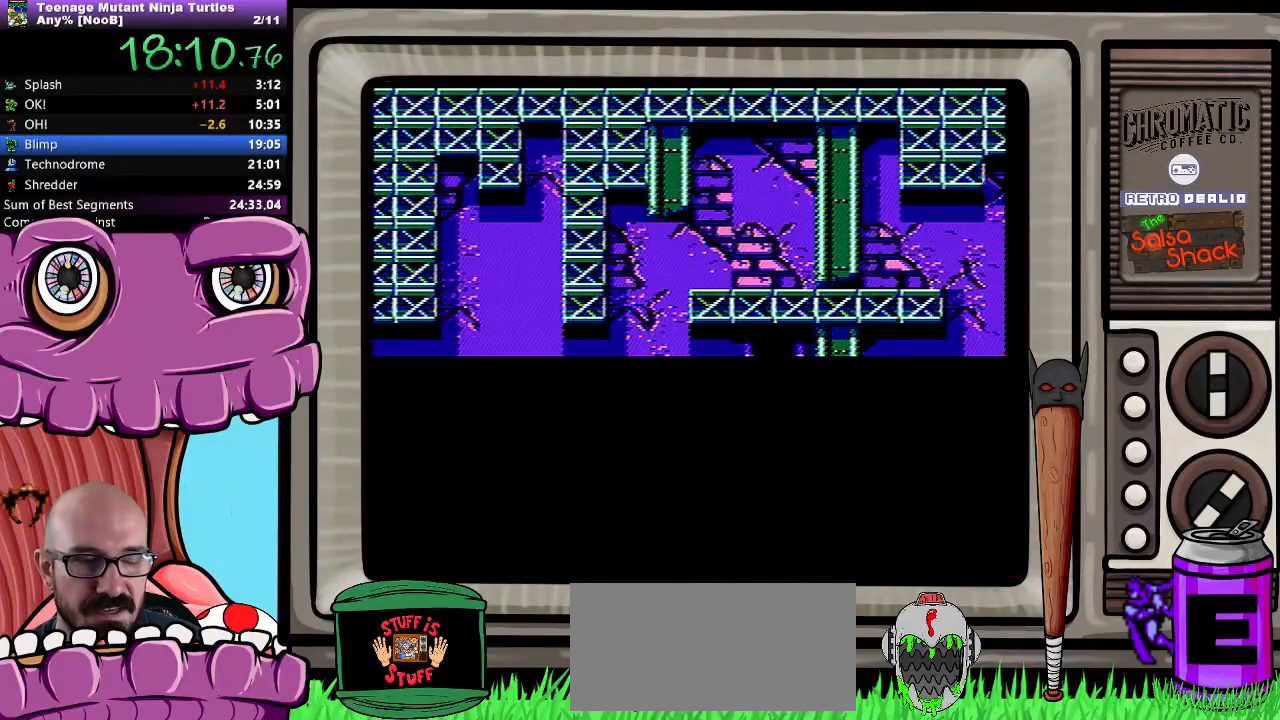
{"dt_ms": 500, "buttons": [], "events": []}
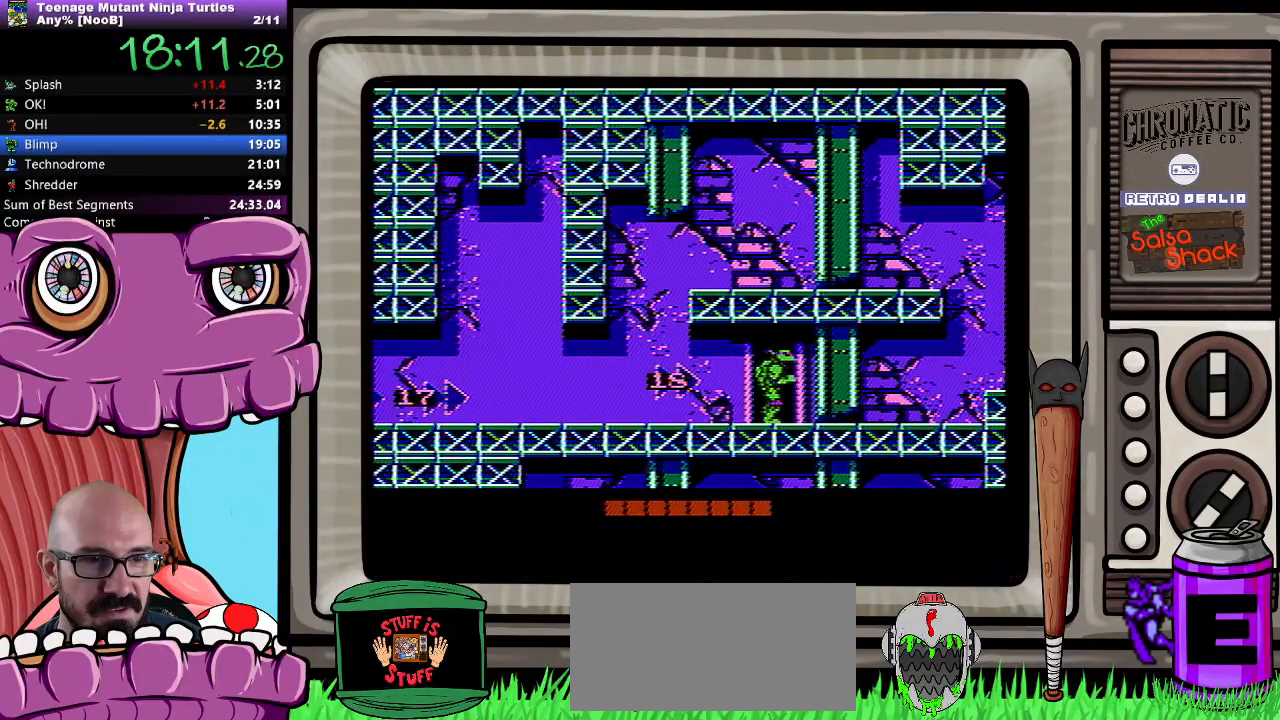
{"dt_ms": 500, "buttons": [], "events": [[17, "DPAD_UP", "down"], [150, "DPAD_UP", "up"]]}
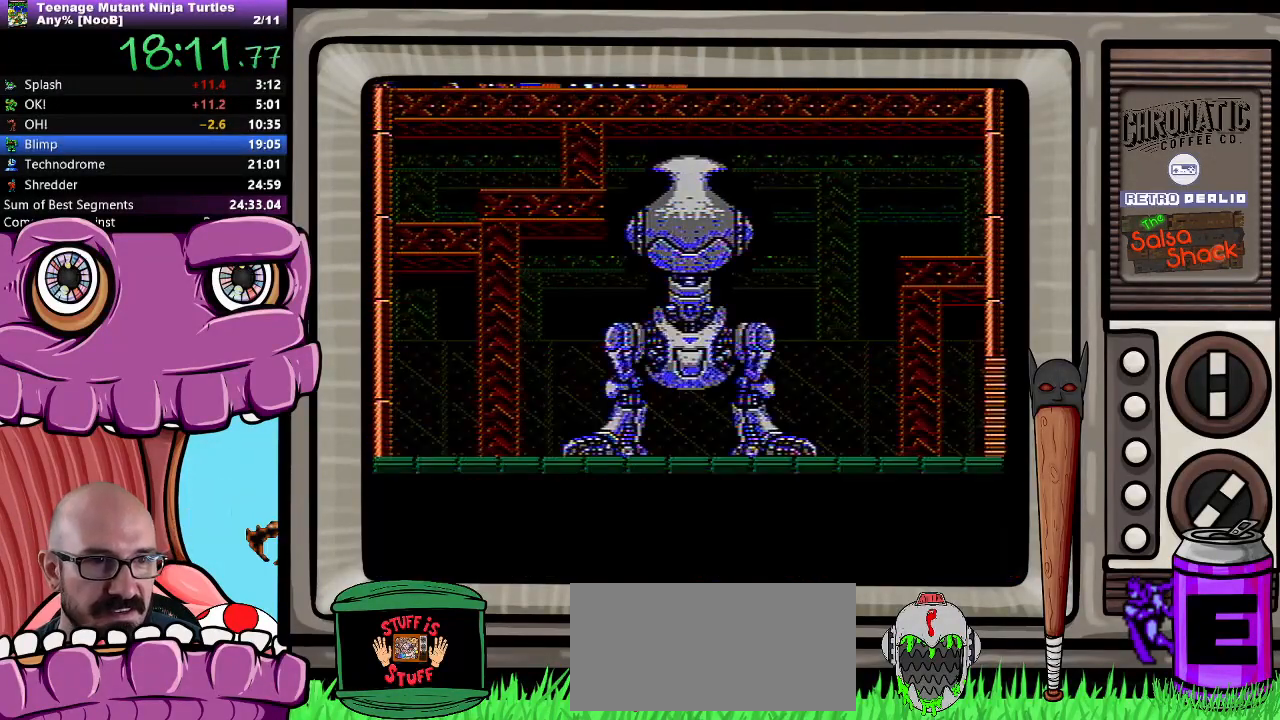
{"dt_ms": 500, "buttons": ["DPAD_RIGHT"], "events": [[183, "DPAD_RIGHT", "down"]]}
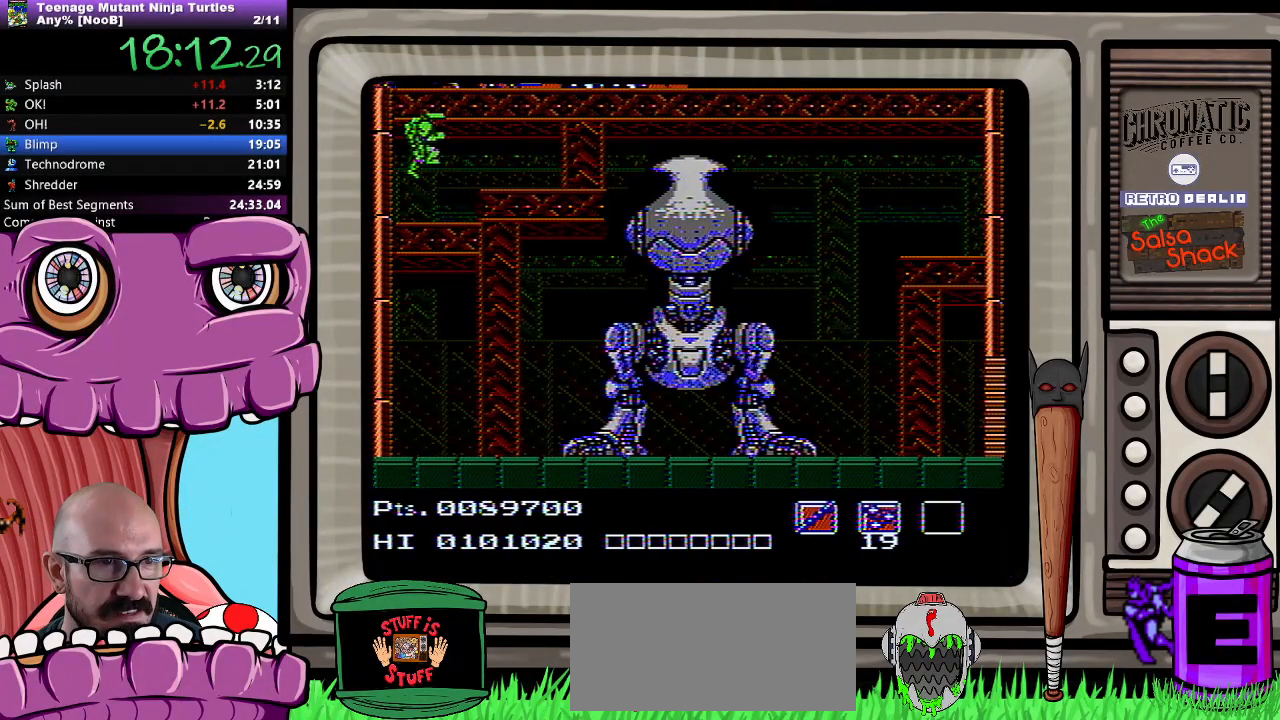
{"dt_ms": 1000, "buttons": ["DPAD_RIGHT"]}
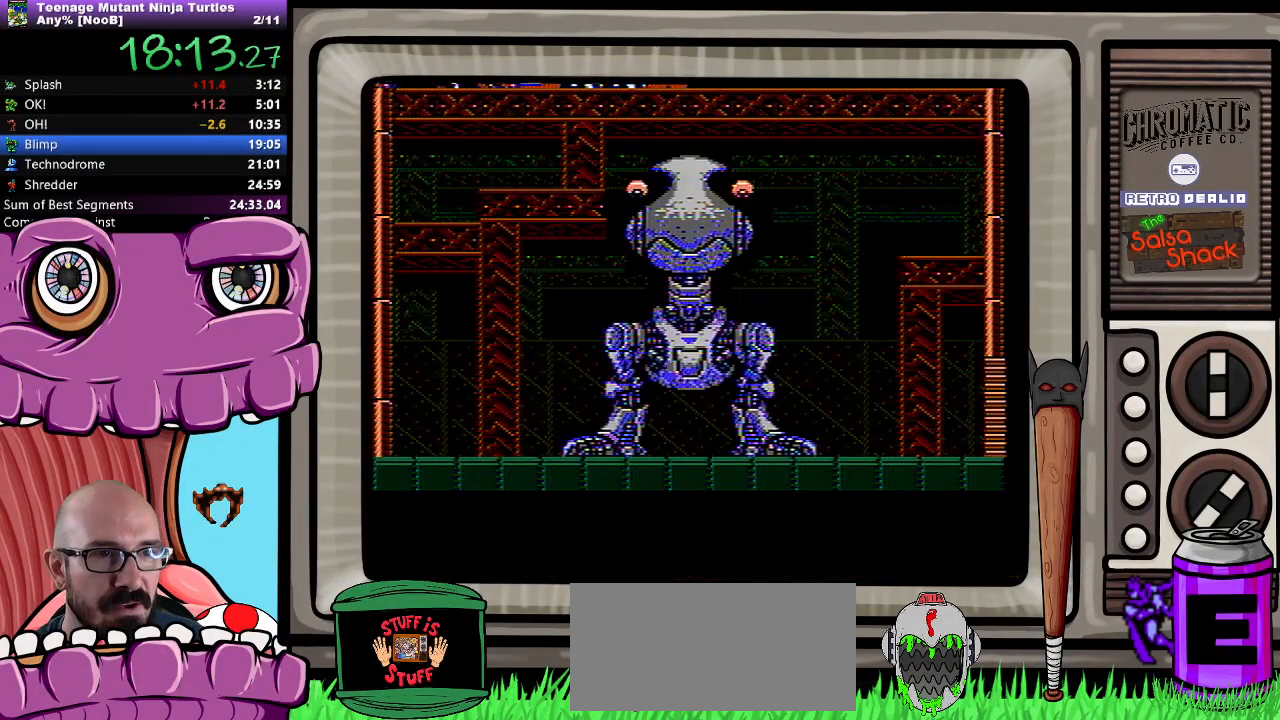
{"dt_ms": 500, "buttons": ["DPAD_RIGHT"], "events": [[33, "B", "down"], [133, "B", "up"]]}
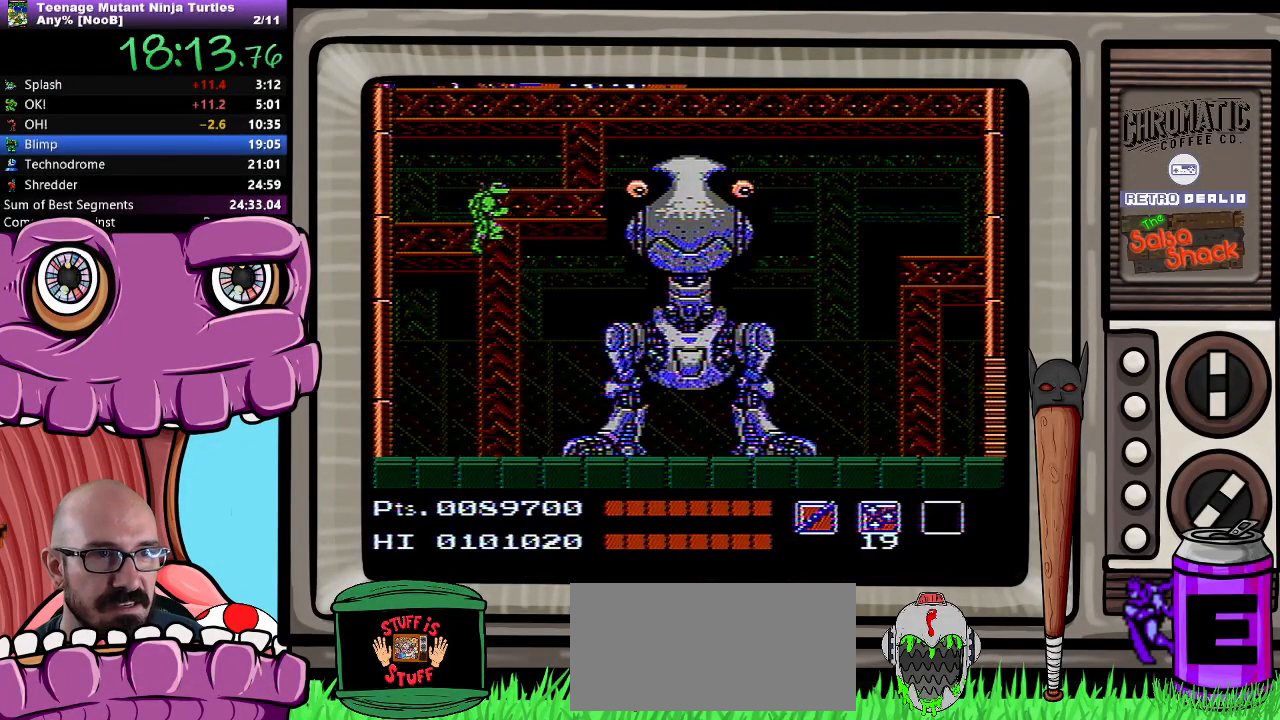
{"dt_ms": 500, "buttons": ["DPAD_RIGHT"], "events": []}
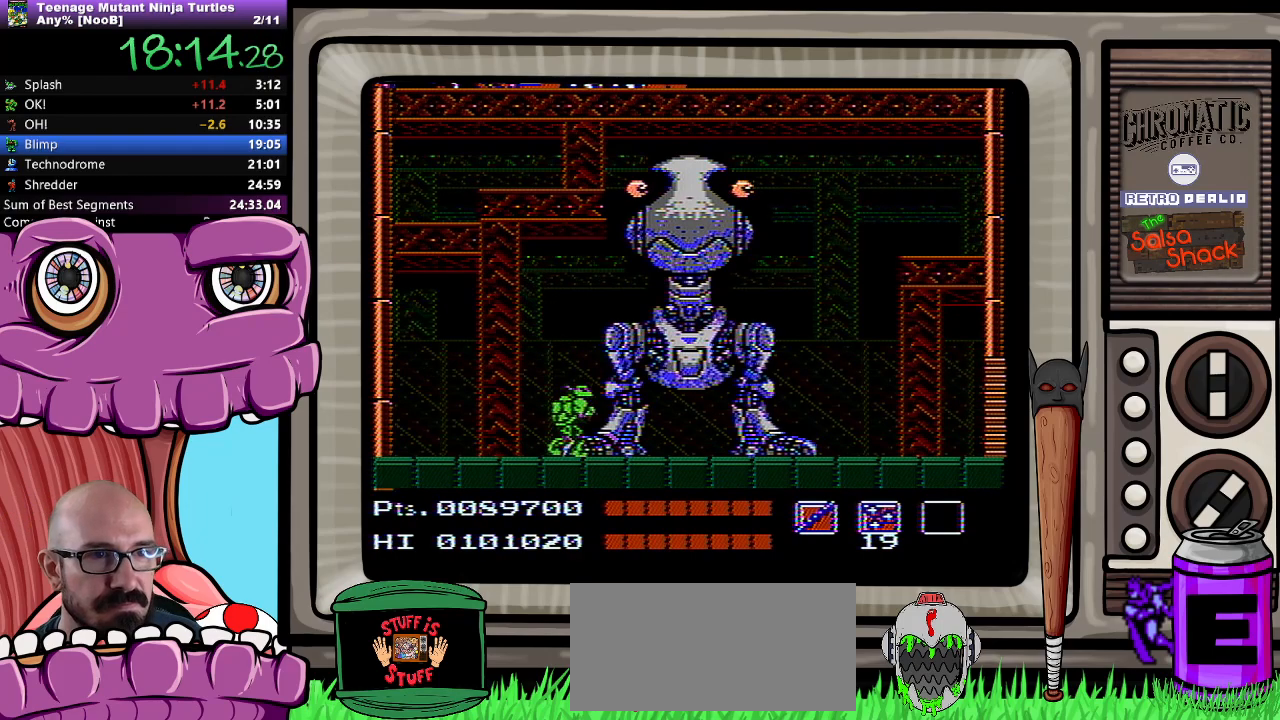
{"dt_ms": 500, "buttons": ["DPAD_UP"], "events": [[450, "DPAD_RIGHT", "up"], [450, "DPAD_UP", "down"]]}
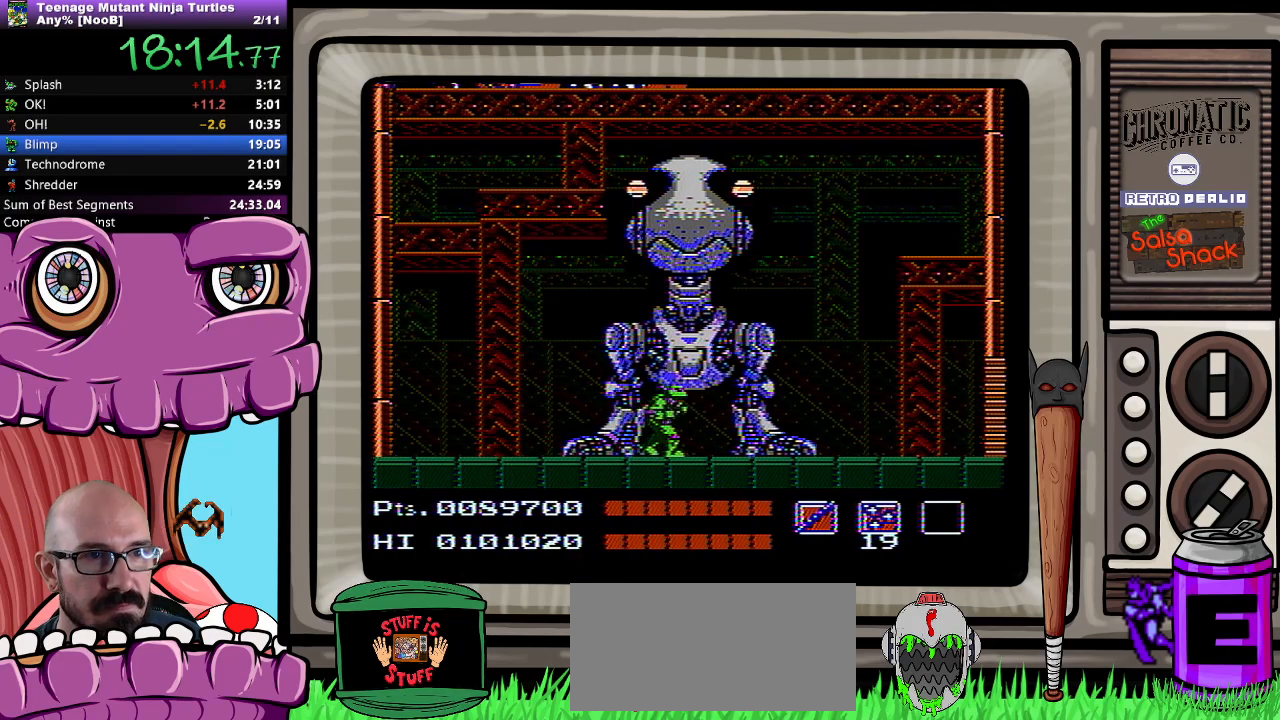
{"dt_ms": 500, "buttons": ["DPAD_UP"], "events": [[117, "B", "down"], [217, "B", "up"]]}
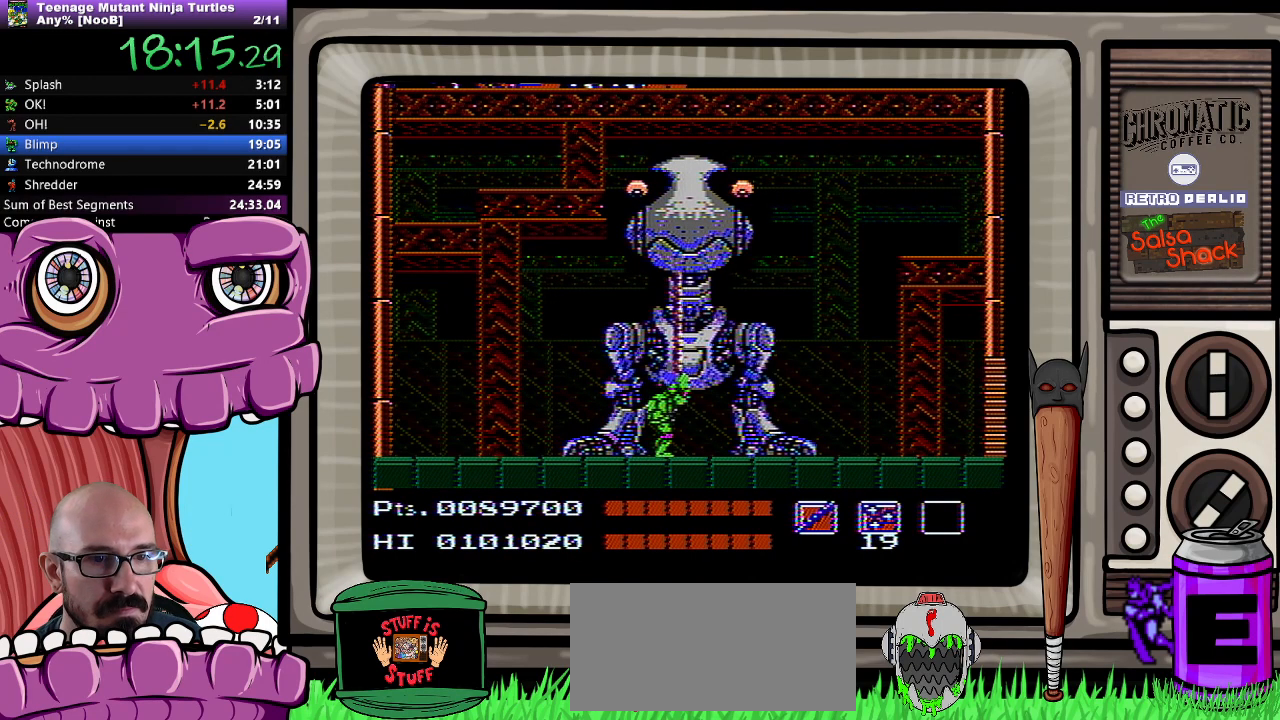
{"dt_ms": 500, "buttons": ["DPAD_UP"], "events": []}
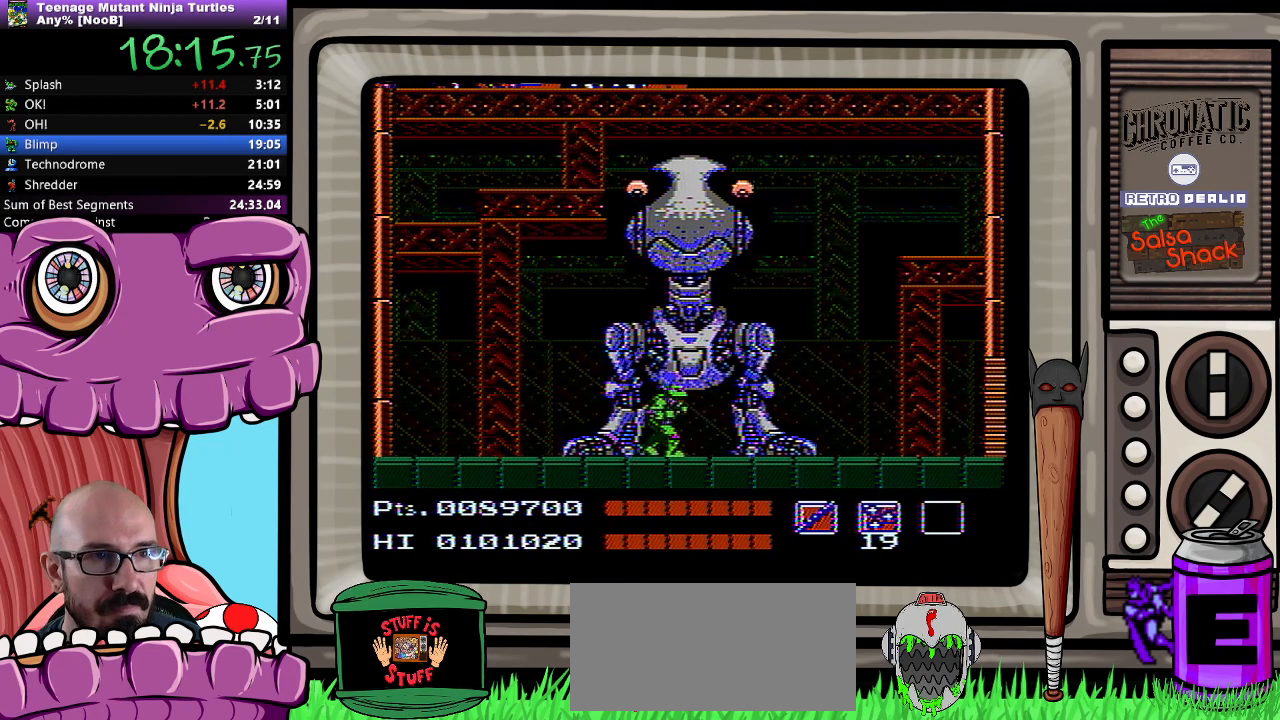
{"dt_ms": 500, "buttons": ["B", "DPAD_UP"], "events": [[400, "B", "down"]]}
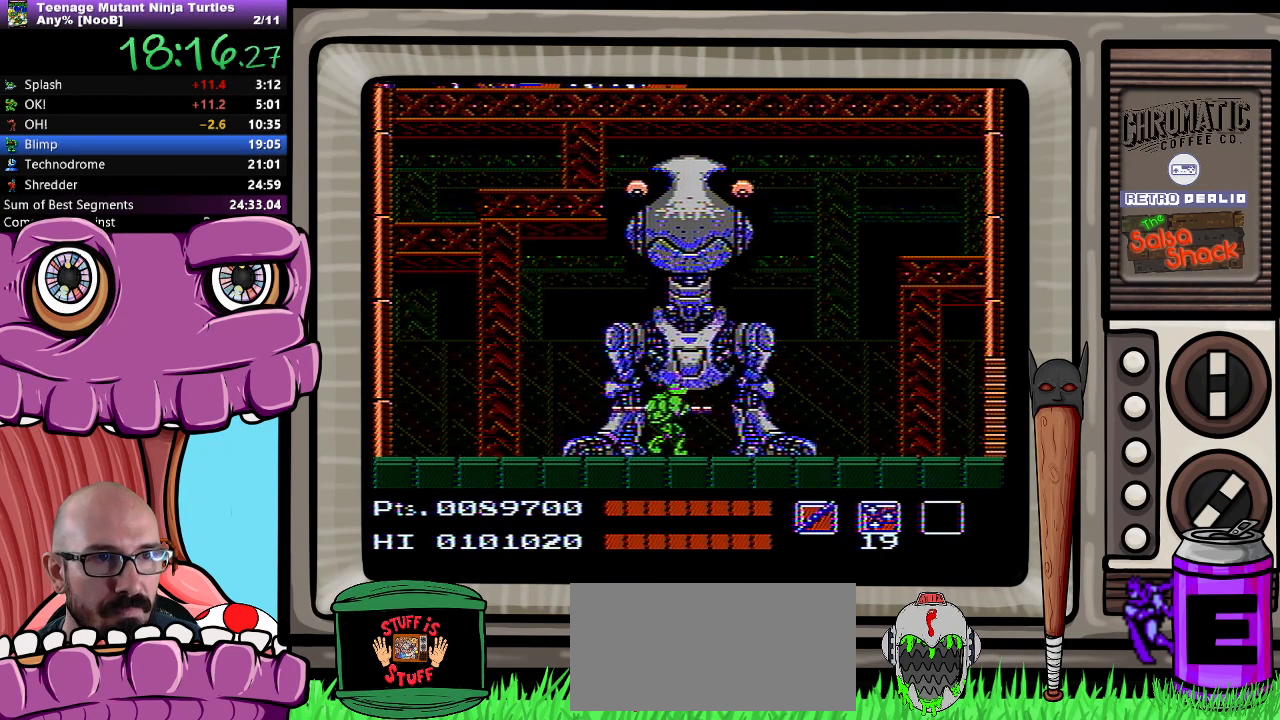
{"dt_ms": 500, "buttons": ["DPAD_UP"], "events": [[33, "B", "up"]]}
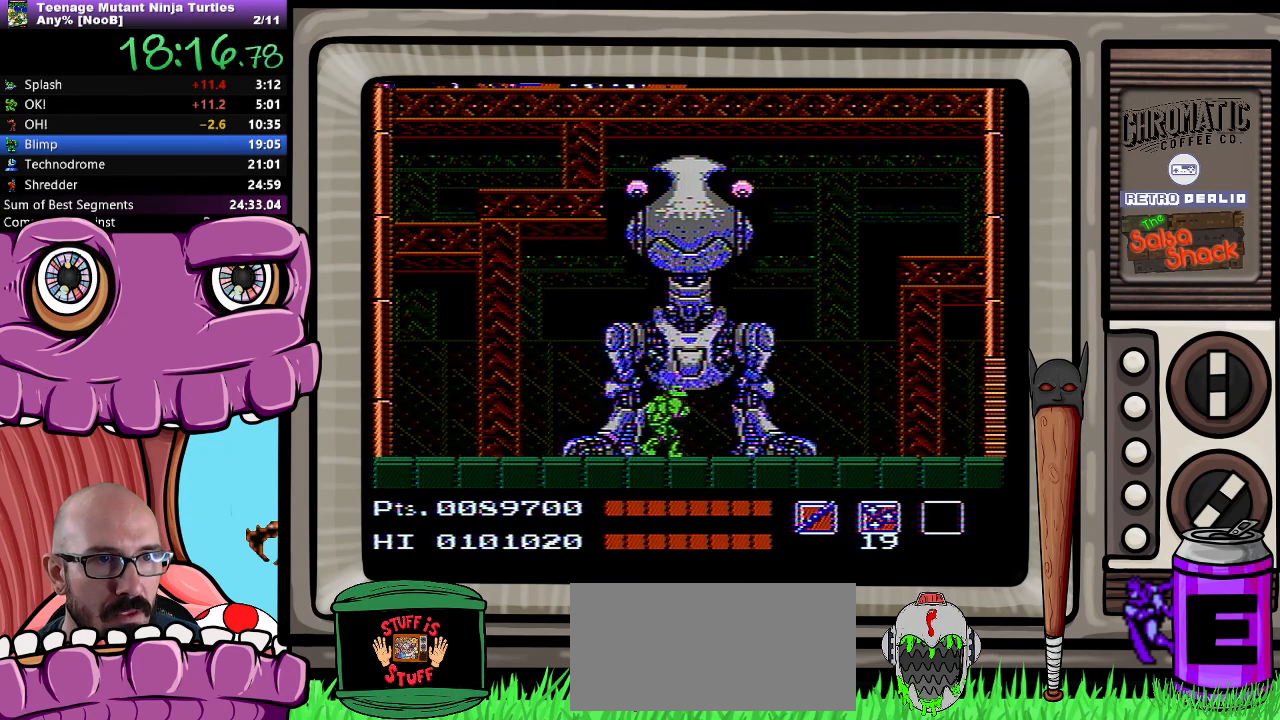
{"dt_ms": 500, "buttons": ["DPAD_UP"], "events": [[200, "B", "down"], [317, "B", "up"]]}
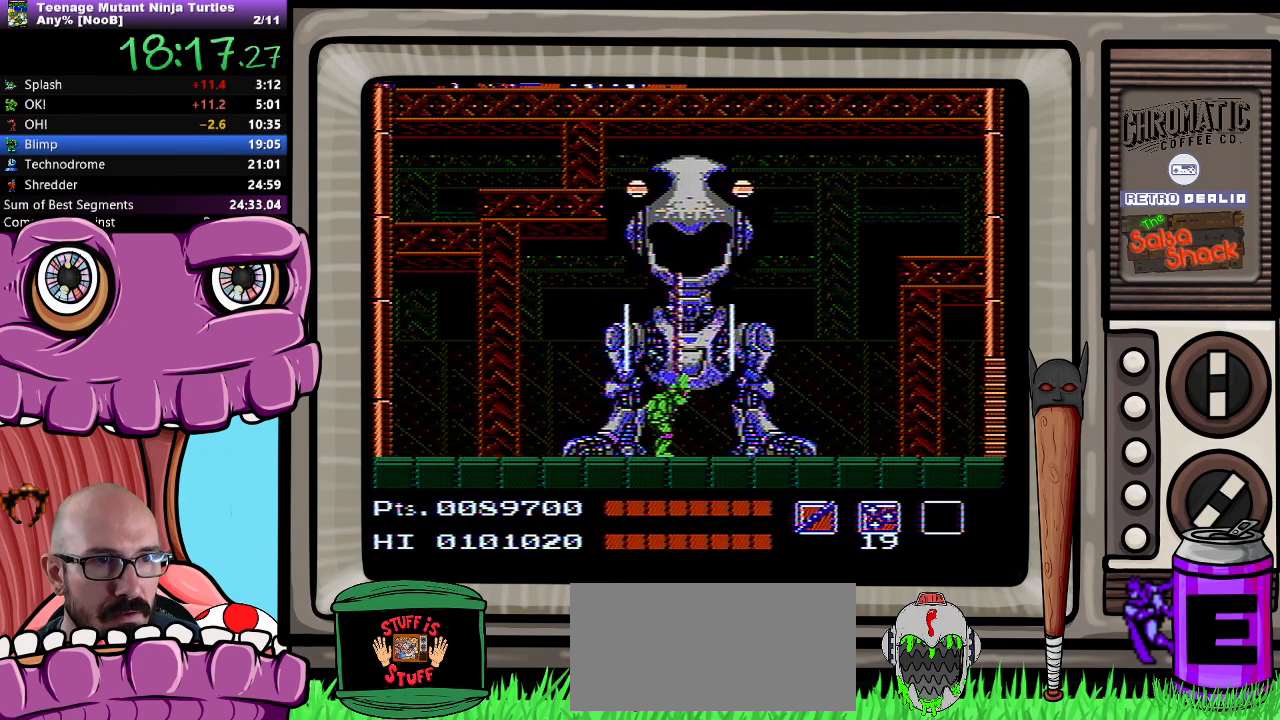
{"dt_ms": 500, "buttons": ["B", "DPAD_UP"], "events": [[417, "B", "down"]]}